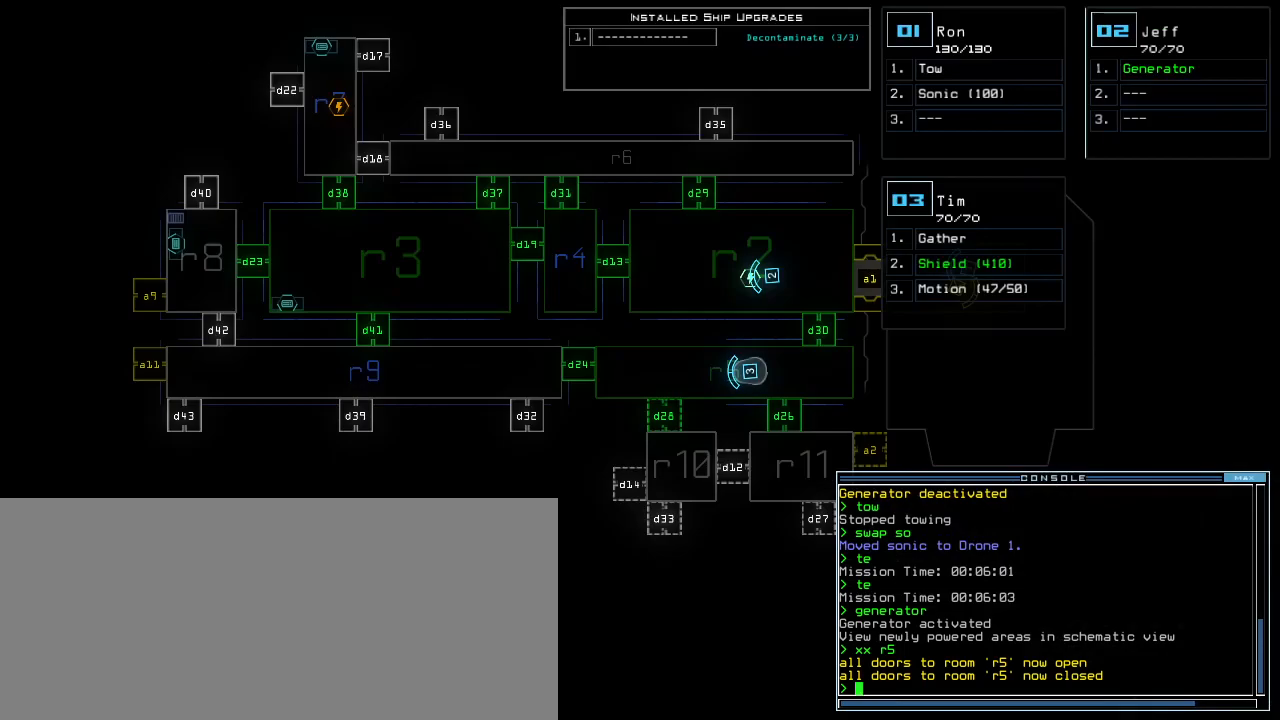
Gameplay with keyboard; each line is a JSON object with the keys held at the frame after it. "events" lists presses ("down") and releases ("up") of ".", "0", "1", "2", "3", "4", "5", "6", "7", "8", "9", "a", "b", "backspace", "c", "caps_lock", "comma", "ctrl_l", "ctrl_r", "d", "down", "e", "equals", "escape", "f", "f12", "g", "h", "i", "j", "k", "l", "left", "m", "minus", "n", "o", "p", "q", "quote", "r", "return", "right", "s", "semicolon", "shift_l", "shift_r", "space", "t", "tab", "tilde", "u", "up", "v", "w", "x", "y" and "z" between this image and that frame as [ms after this image, input, new state], when the widget could be followed in between. No other keys are recorded. Mouse input is not recorded. Not read: other_keys.
{"keys": [], "events": []}
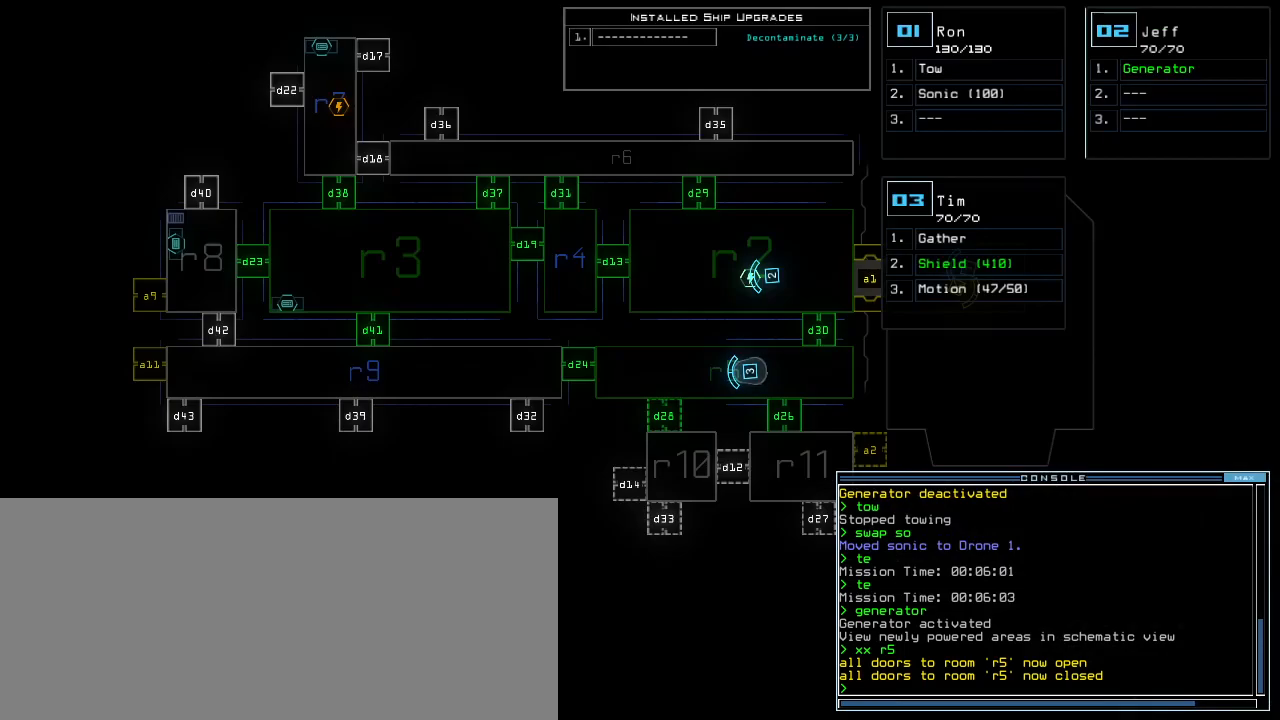
{"keys": [], "events": []}
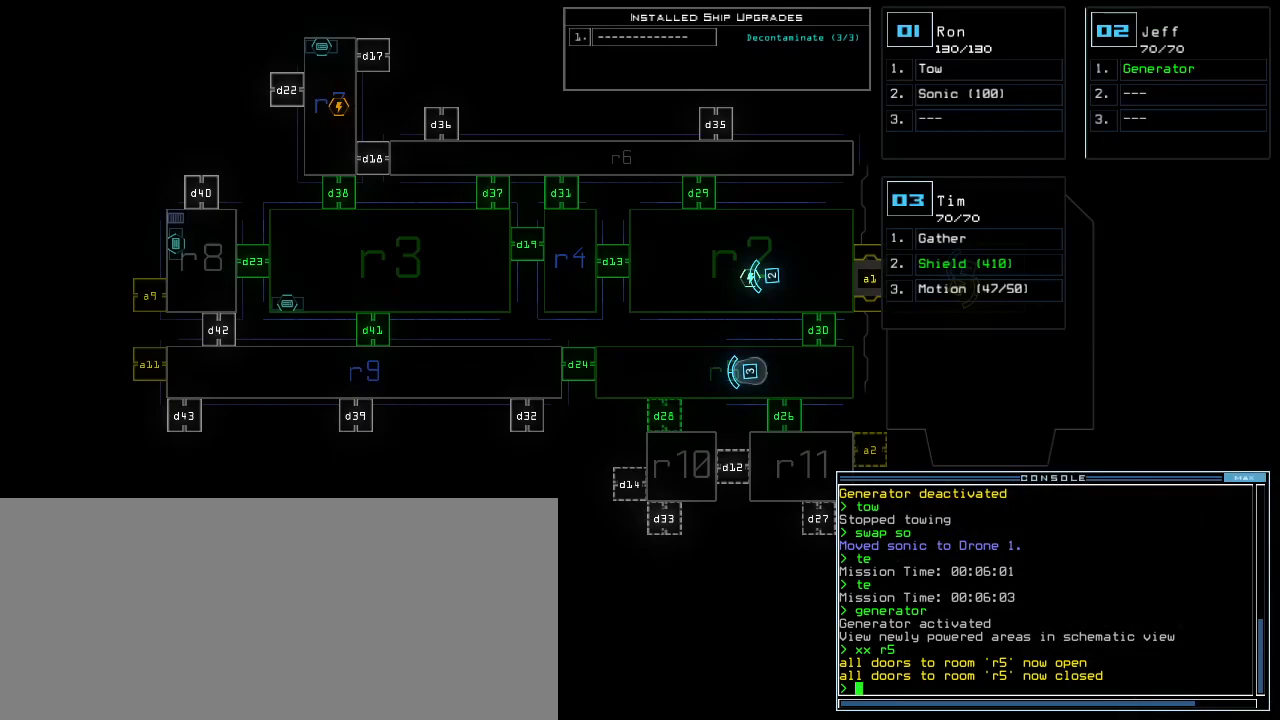
{"keys": [], "events": []}
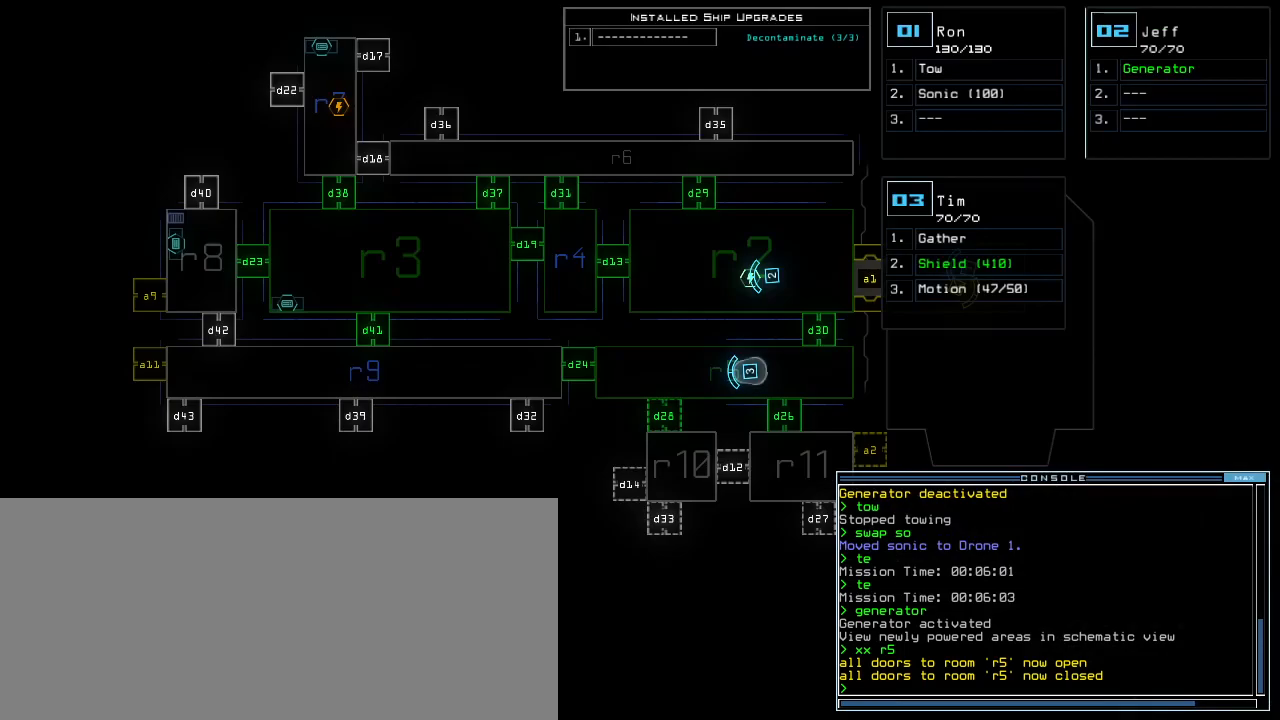
{"keys": [], "events": []}
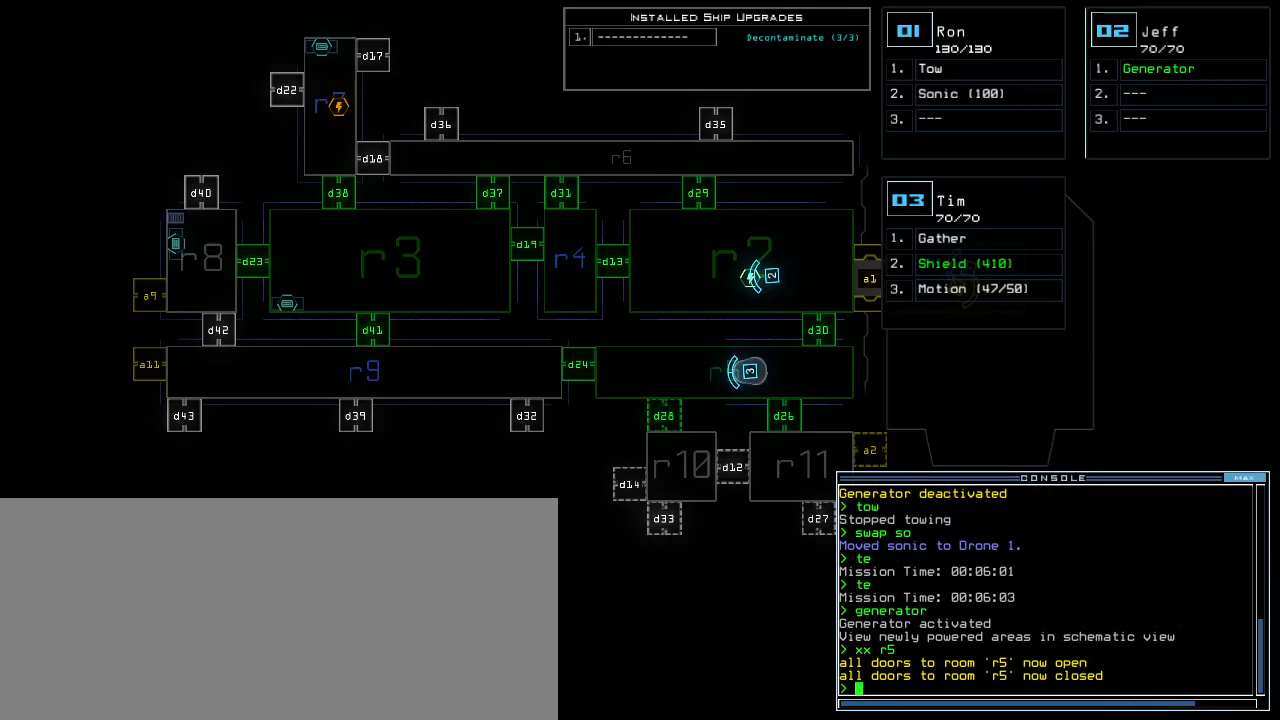
{"keys": ["3", "down"], "events": [[420, "3", "down"], [500, "down", "down"]]}
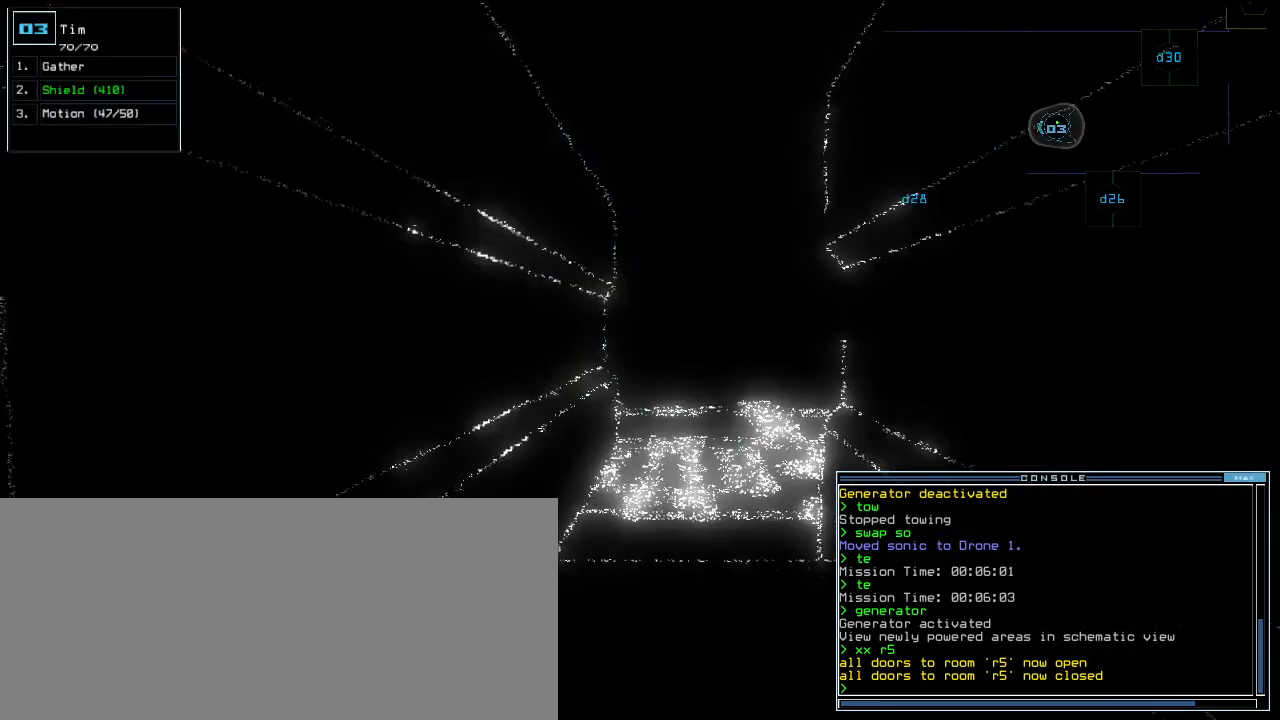
{"keys": ["down", "left"], "events": [[40, "3", "up"], [220, "left", "down"]]}
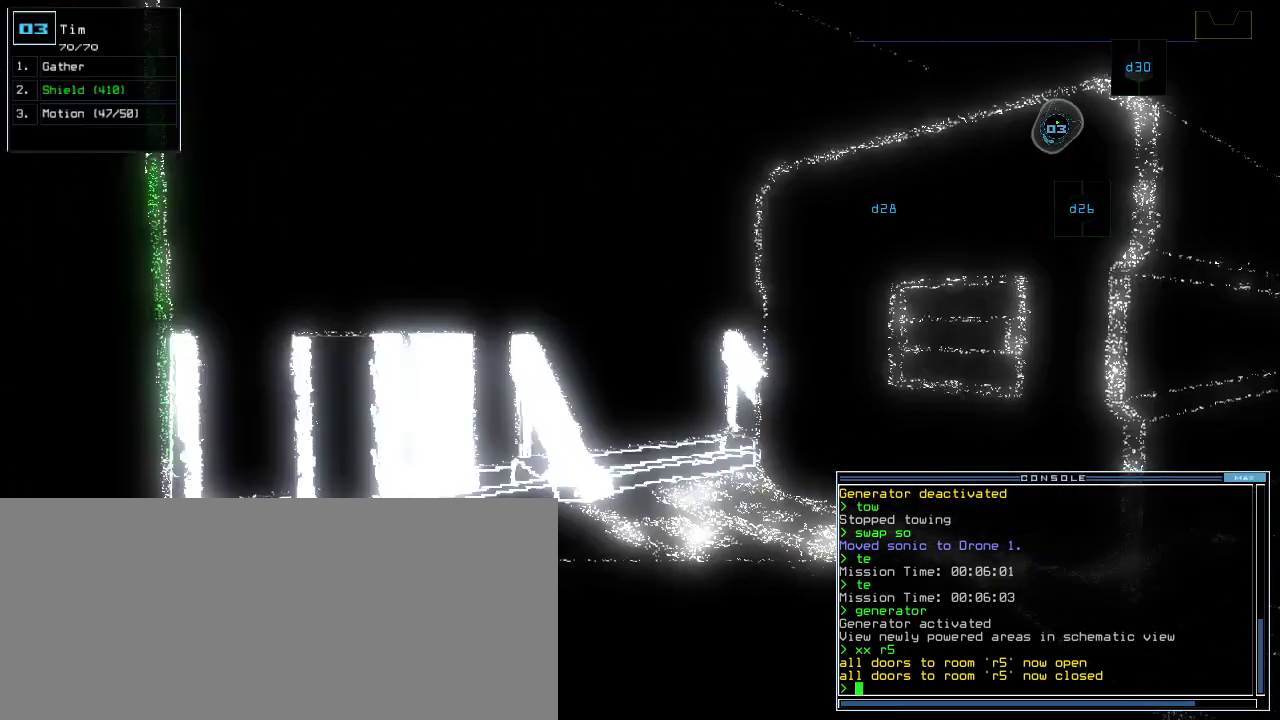
{"keys": ["up"], "events": [[100, "down", "up"], [220, "up", "down"], [420, "left", "up"]]}
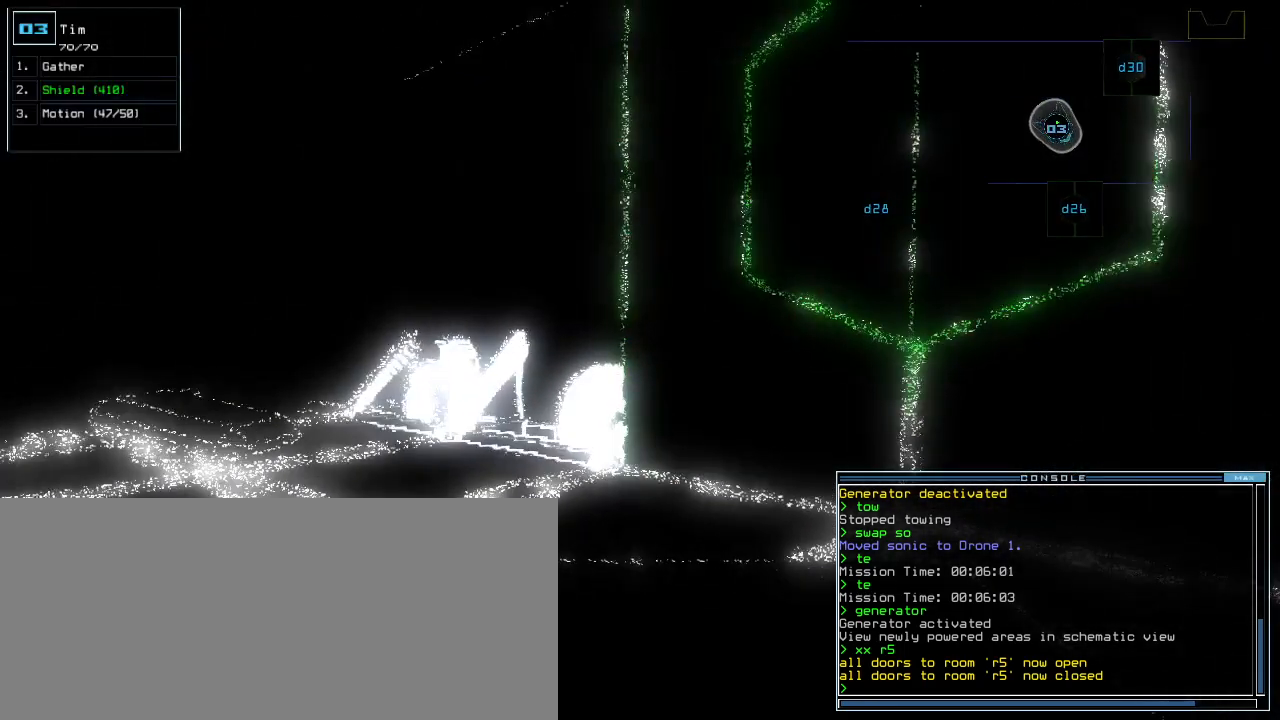
{"keys": [], "events": [[240, "right", "down"], [360, "d", "down"], [360, "right", "up"], [400, "up", "up"], [440, "d", "up"]]}